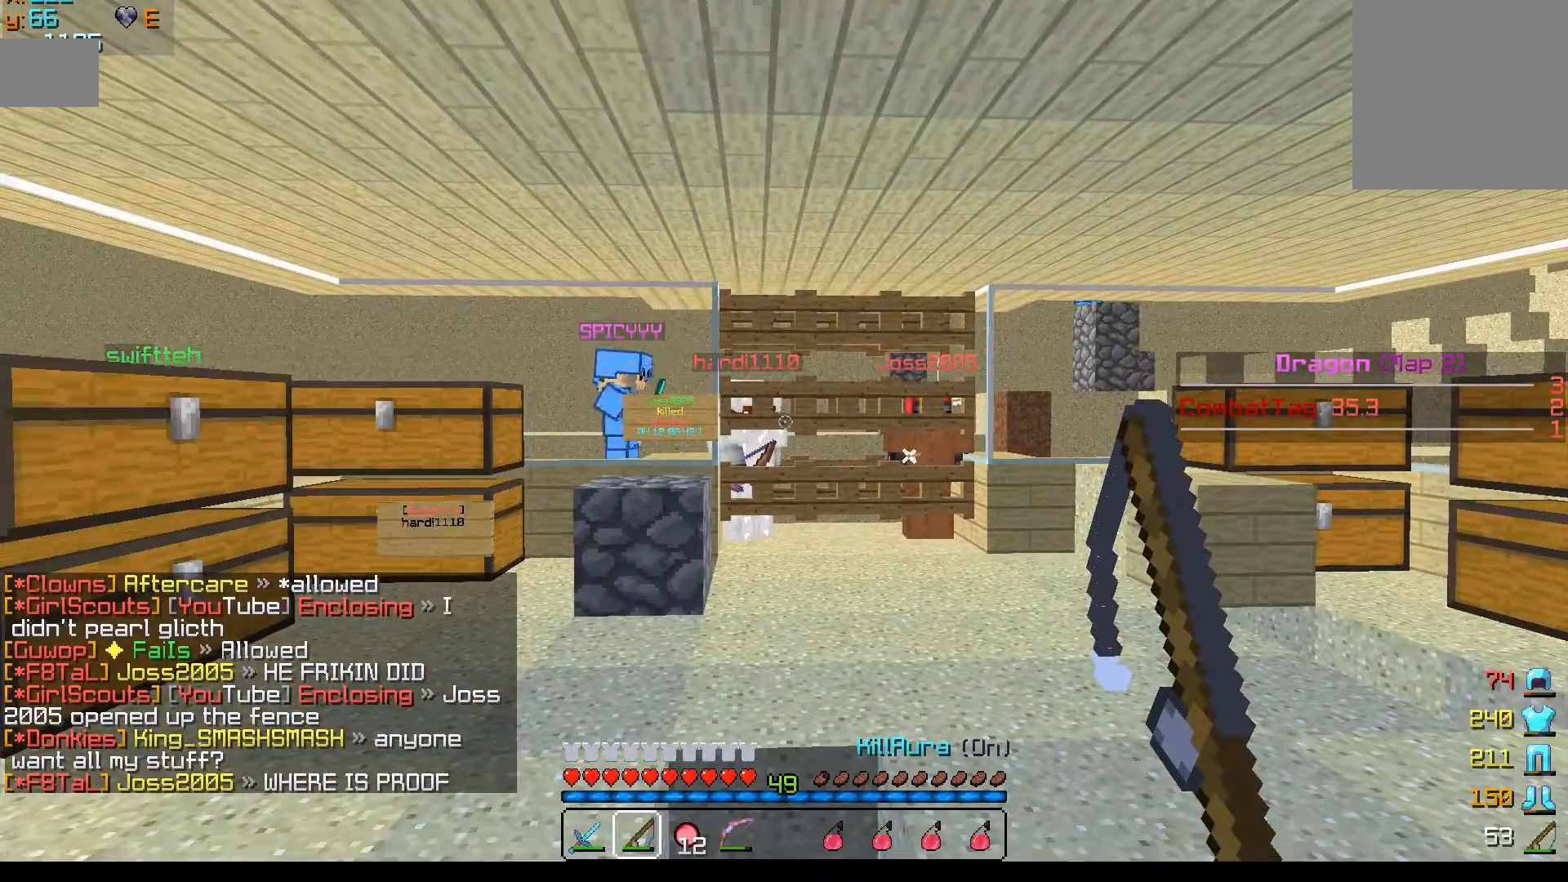
Gameplay with keyboard and mouse; each line is a JSON object with the keys and mouse buttons held at the frame after it. "events" lists presses ("down") and releases ("up") of "a", "d", "s", "w", "mouse_left" and "mouse_right" between this image and that frame as [ms after this image, input, new state], when the widget could be followed in between. "mouse_left", "mouse_right" = the "left", "right" buttons of the "mouse" list. No other keys are recorded. Fast repeated clicks can show as one long hold. Mouse movement is not recorded.
{"keys": ["d", "w"], "mouse": [], "events": [[67, "d", "down"], [67, "w", "down"]]}
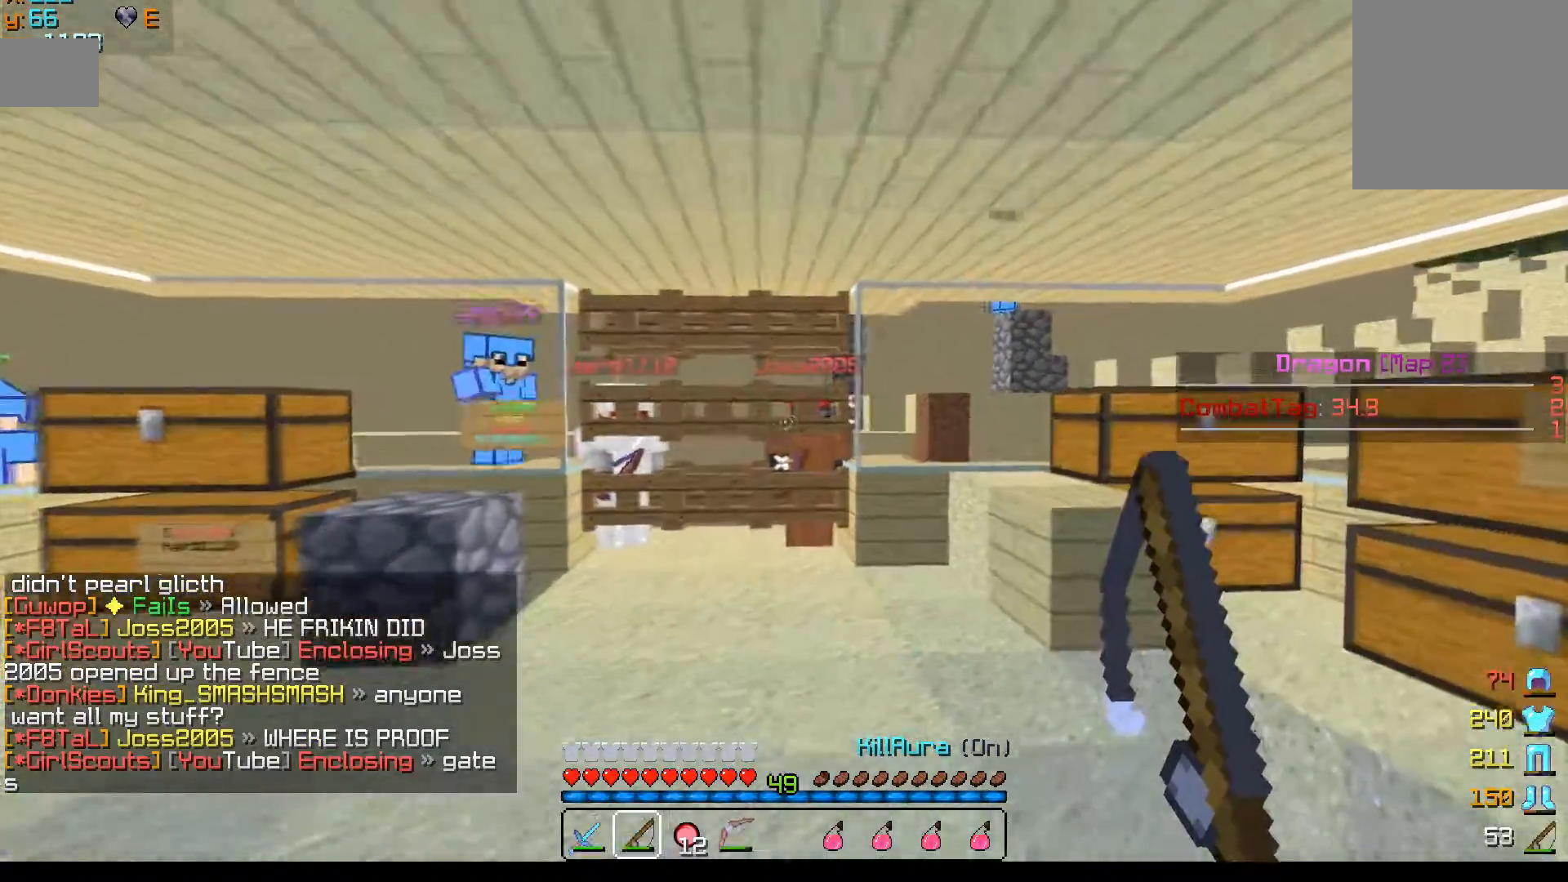
{"keys": ["a", "s"], "mouse": [], "events": [[17, "w", "up"], [167, "a", "down"], [167, "d", "up"], [417, "s", "down"]]}
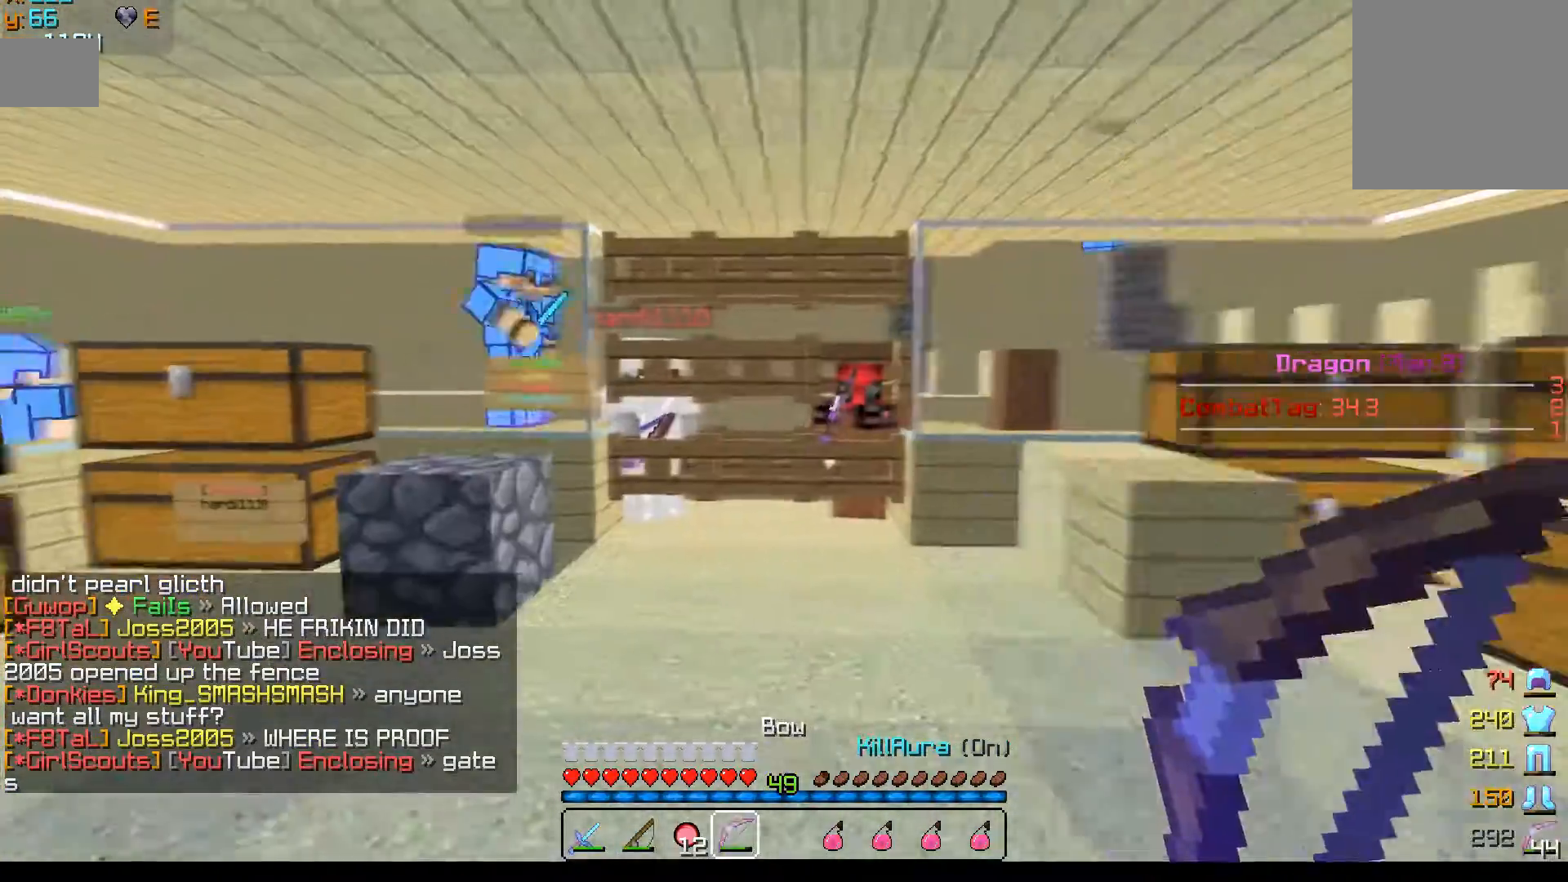
{"keys": ["s"], "mouse": ["right"], "events": [[17, "mouse_right", "down"], [67, "a", "up"]]}
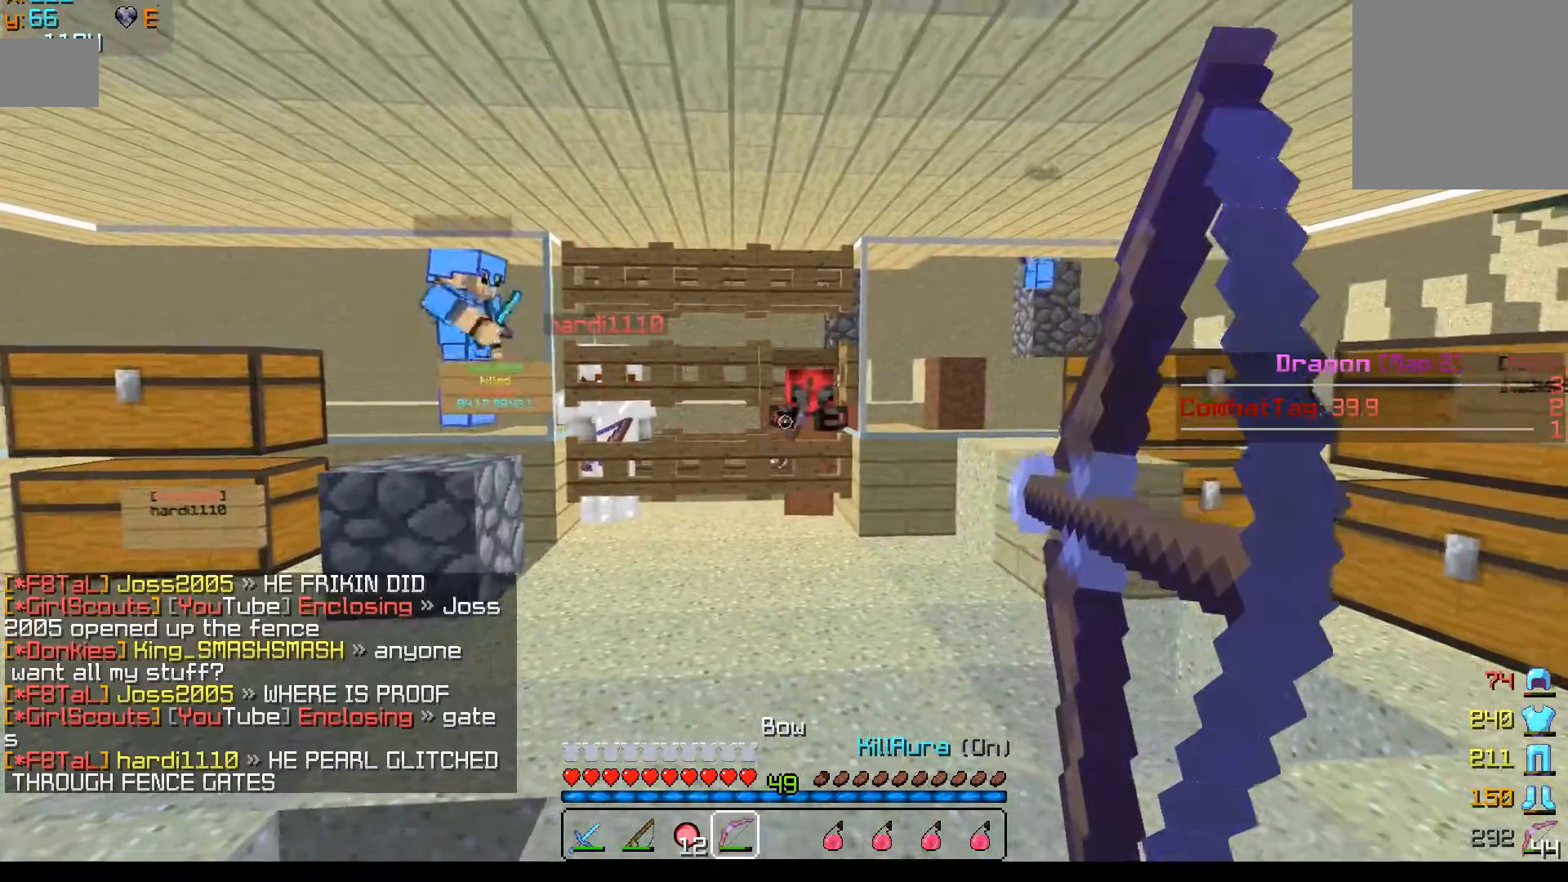
{"keys": ["s"], "mouse": ["right"], "events": []}
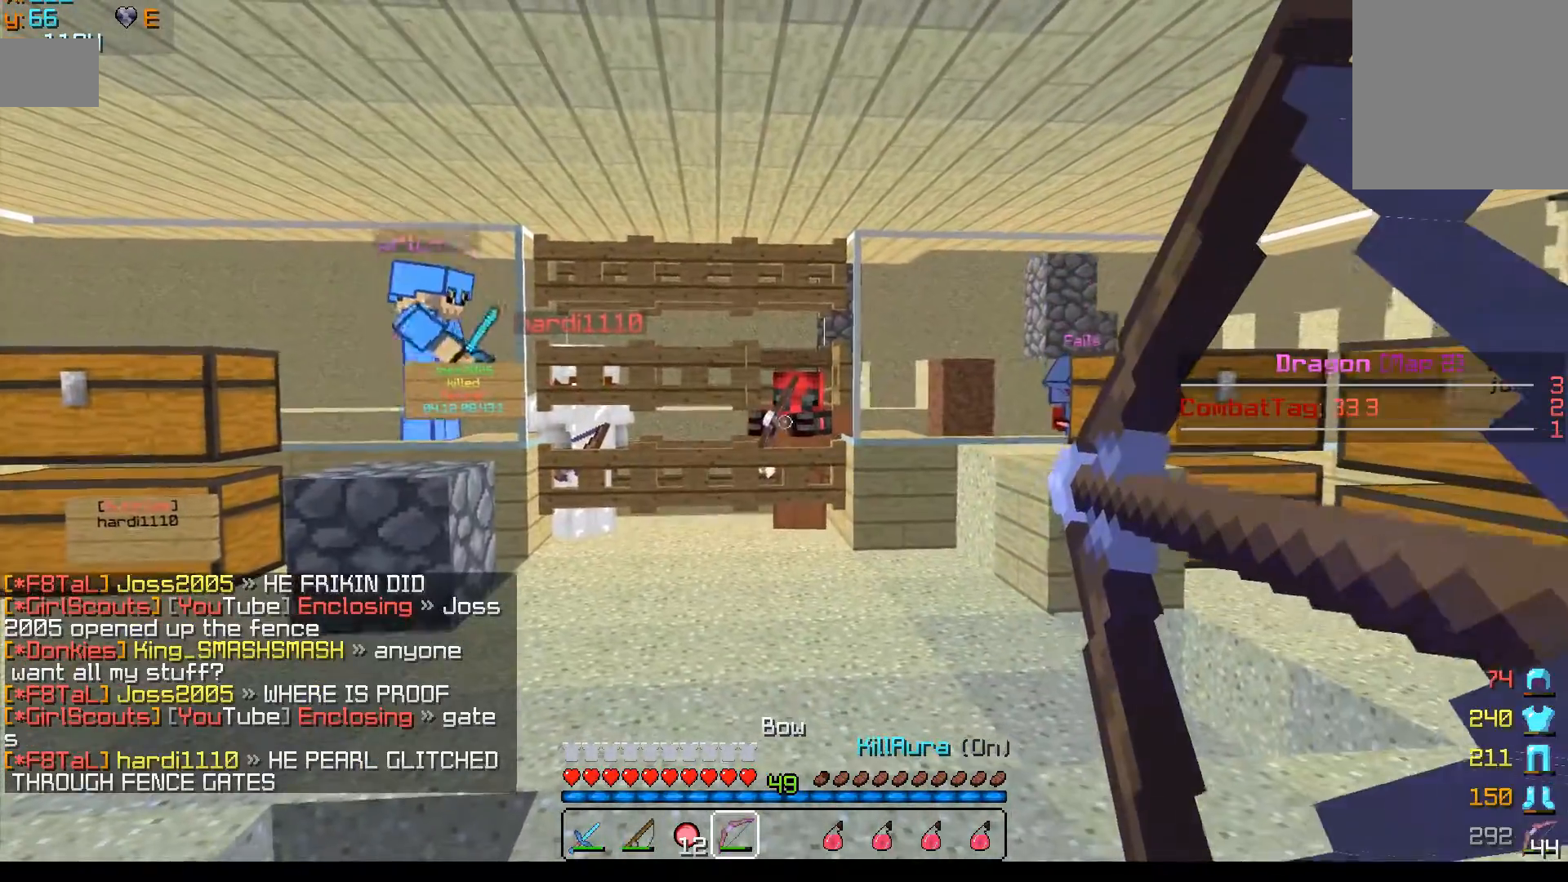
{"keys": ["a", "w"], "mouse": ["right"], "events": [[267, "mouse_right", "up"], [317, "a", "down"], [317, "s", "up"], [317, "w", "down"], [467, "mouse_right", "down"]]}
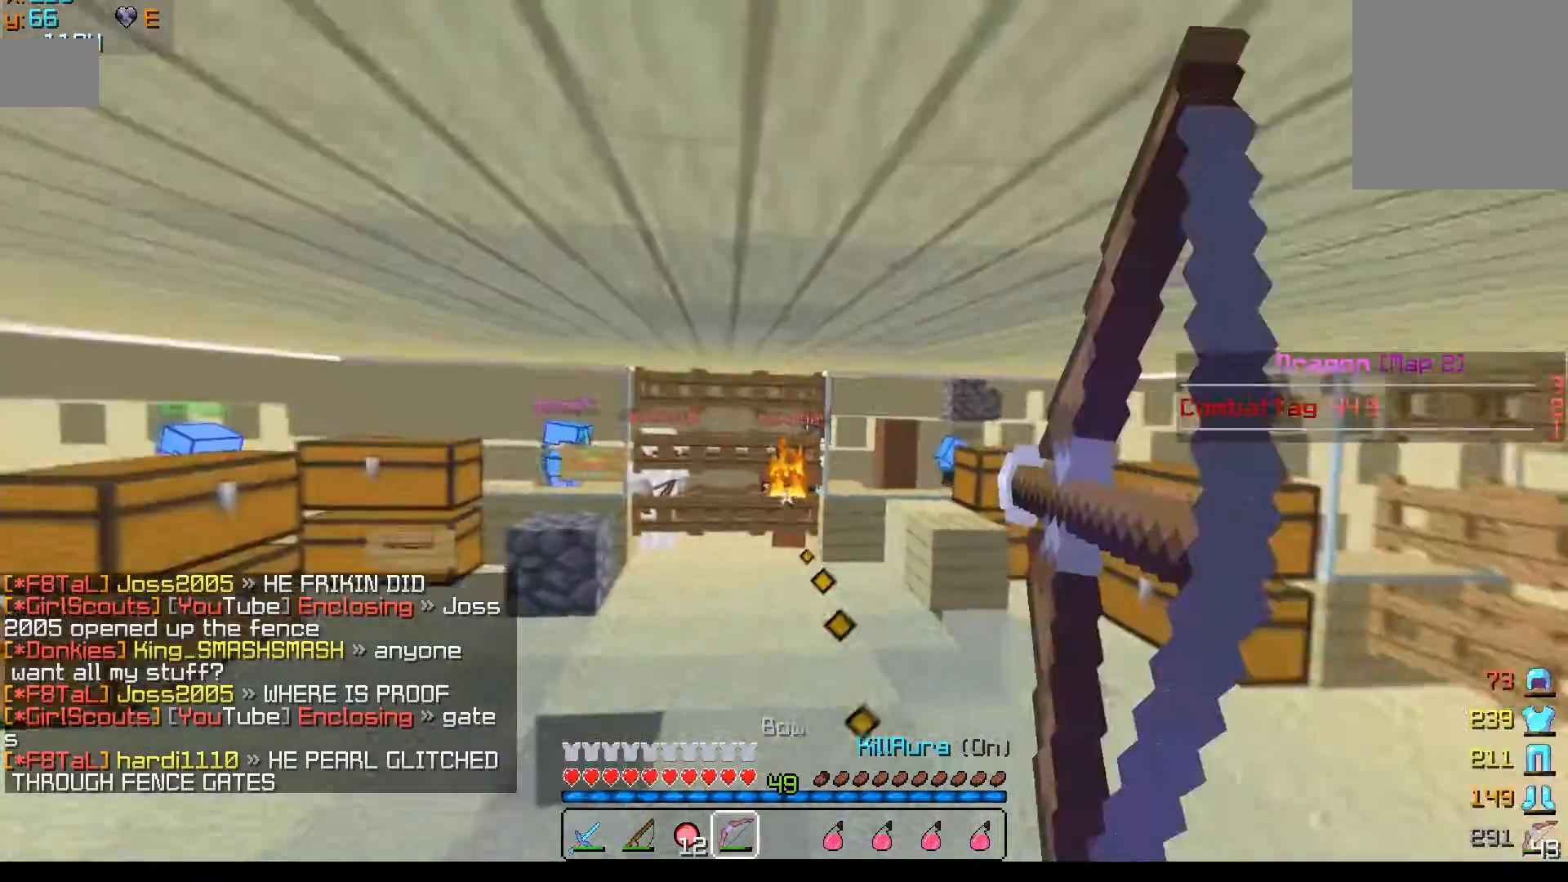
{"keys": ["w"], "mouse": ["right"], "events": [[150, "a", "up"]]}
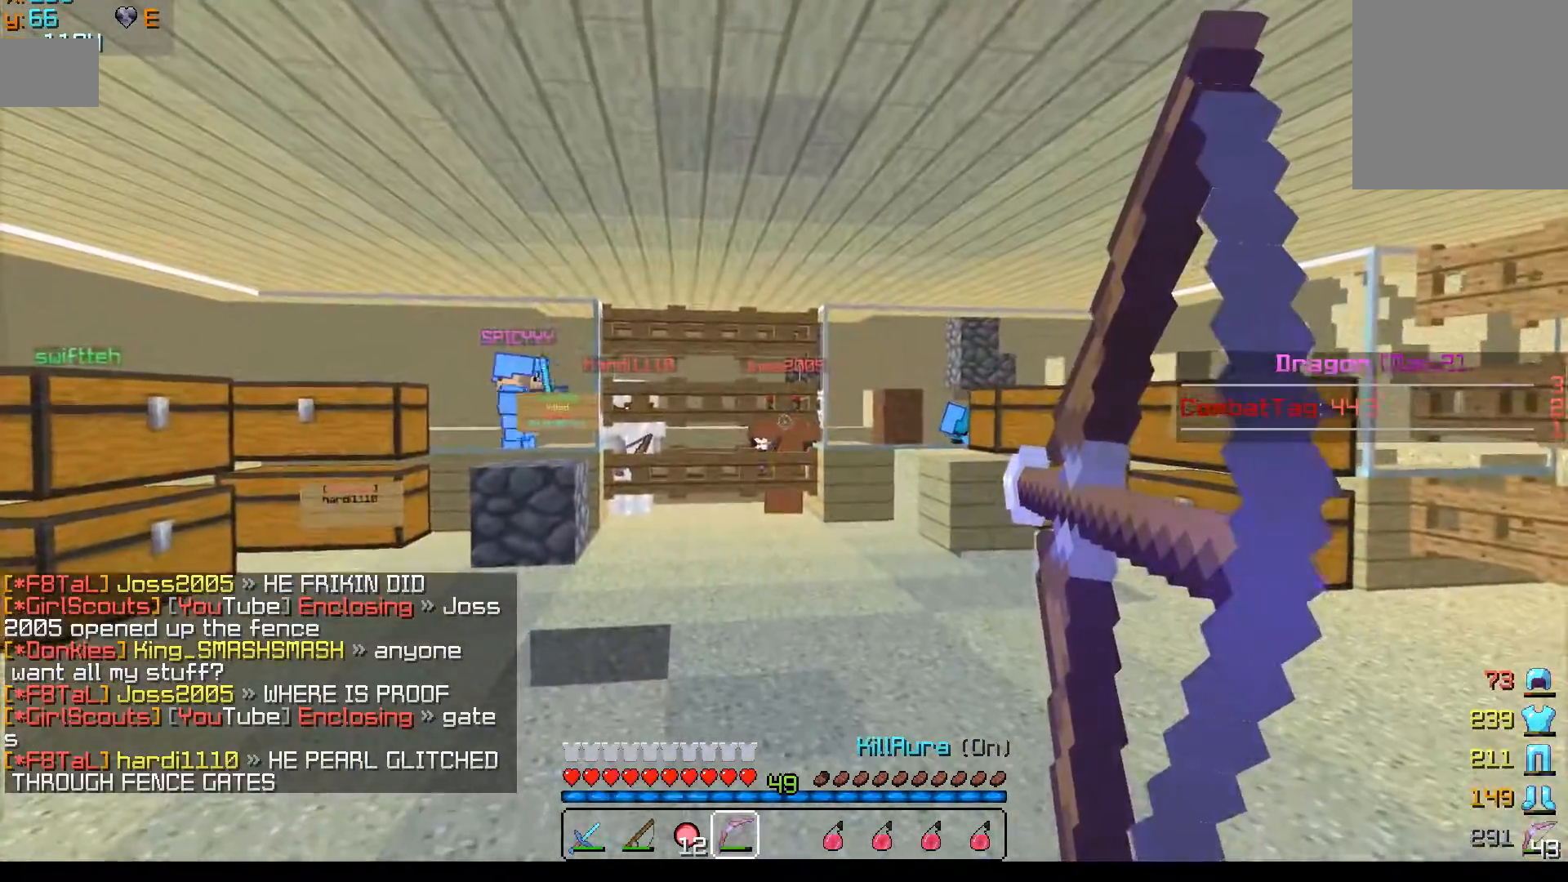
{"keys": ["a", "w"], "mouse": ["right"], "events": [[17, "a", "down"]]}
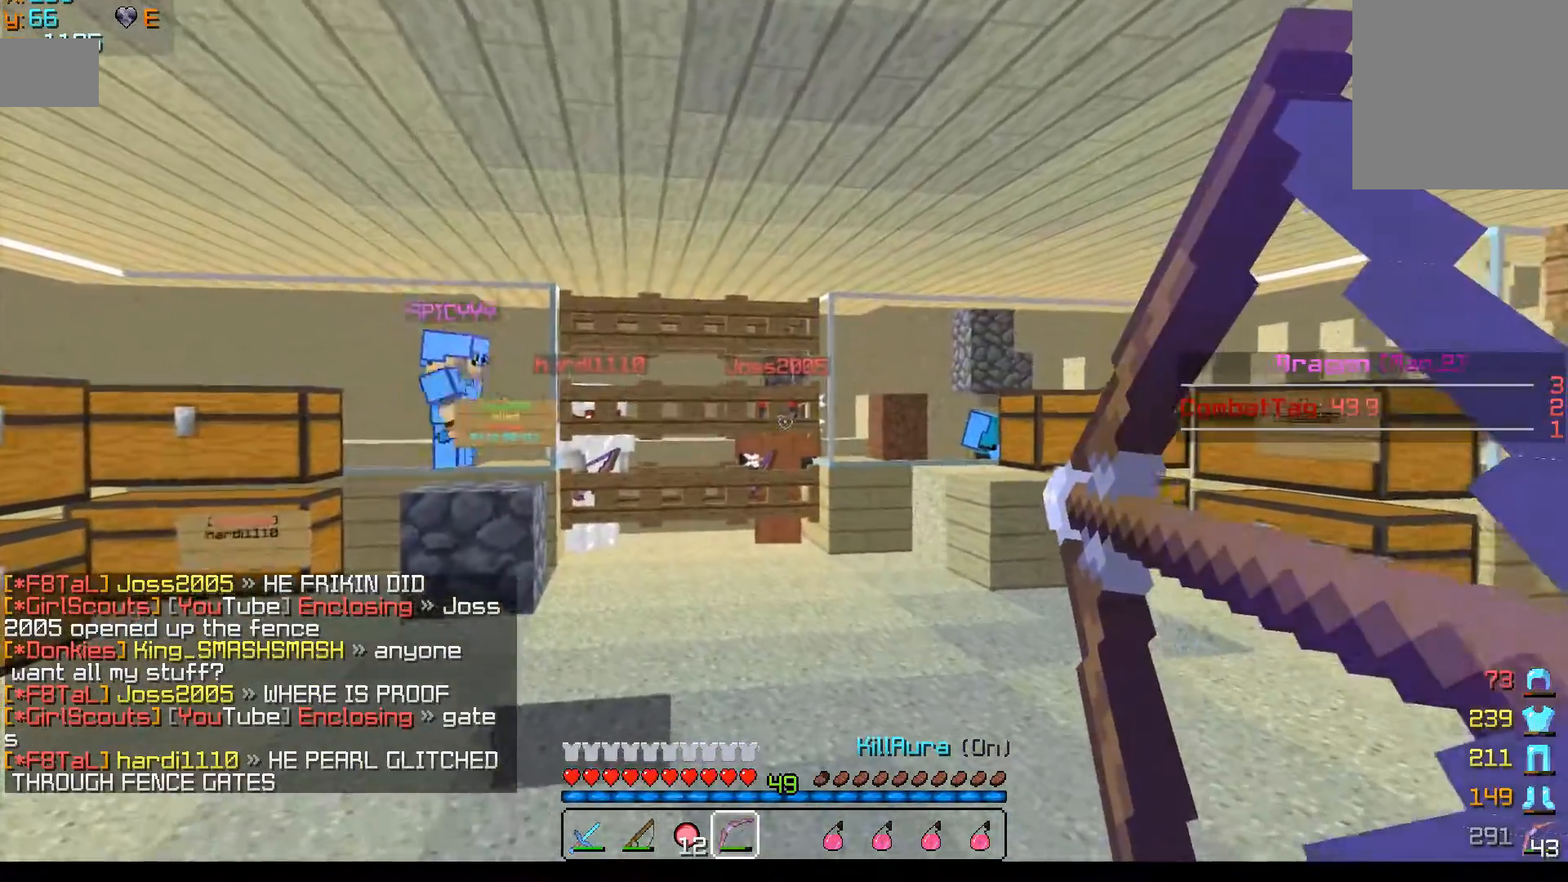
{"keys": ["w"], "mouse": ["right"], "events": [[367, "a", "up"]]}
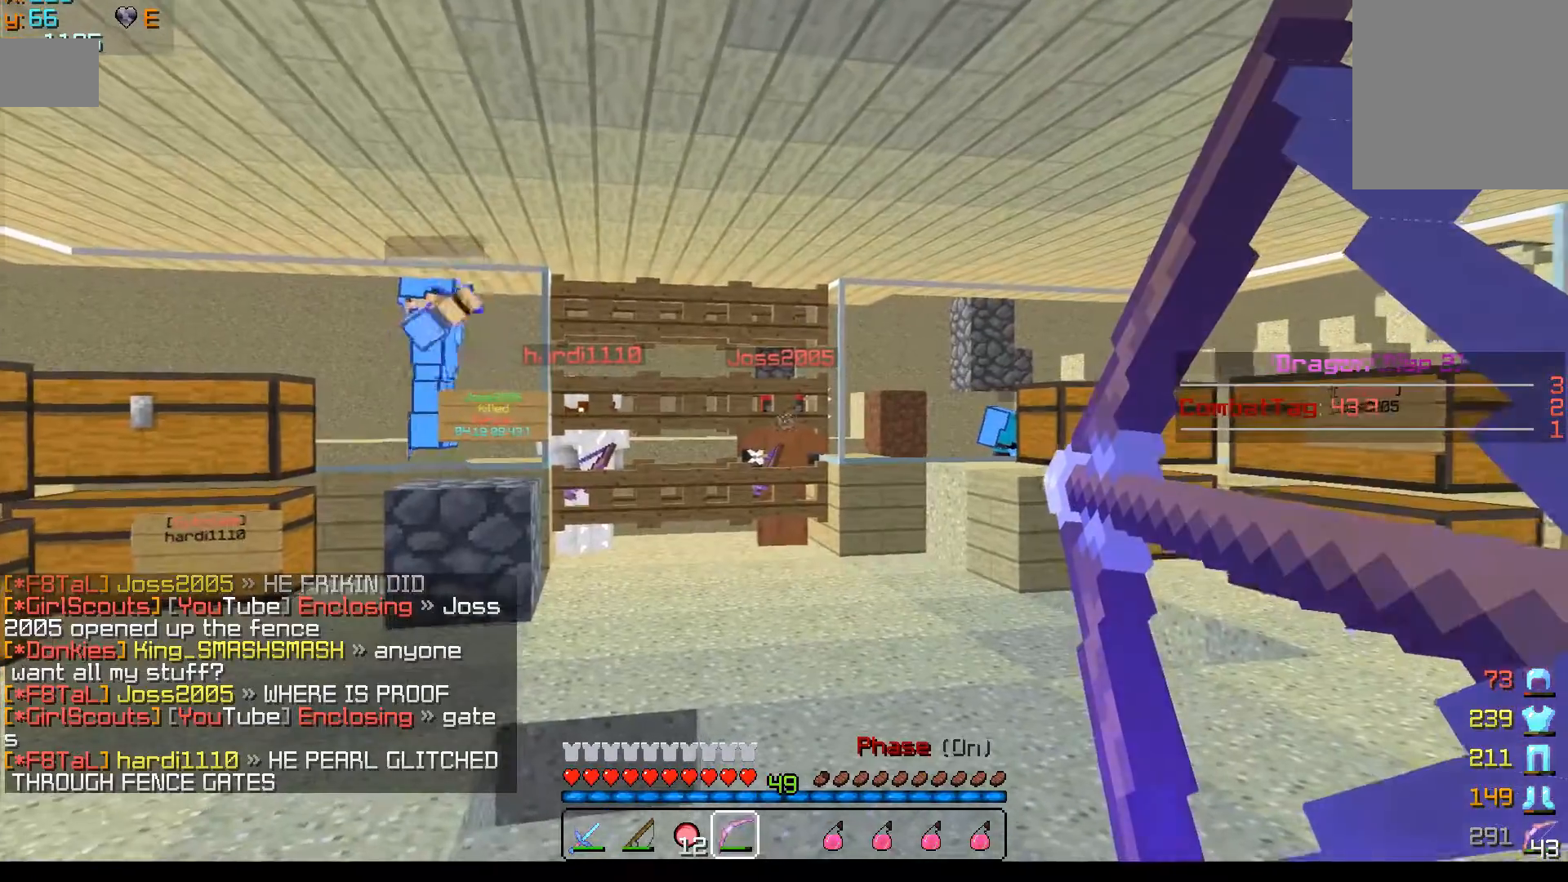
{"keys": ["w"], "mouse": ["right"], "events": []}
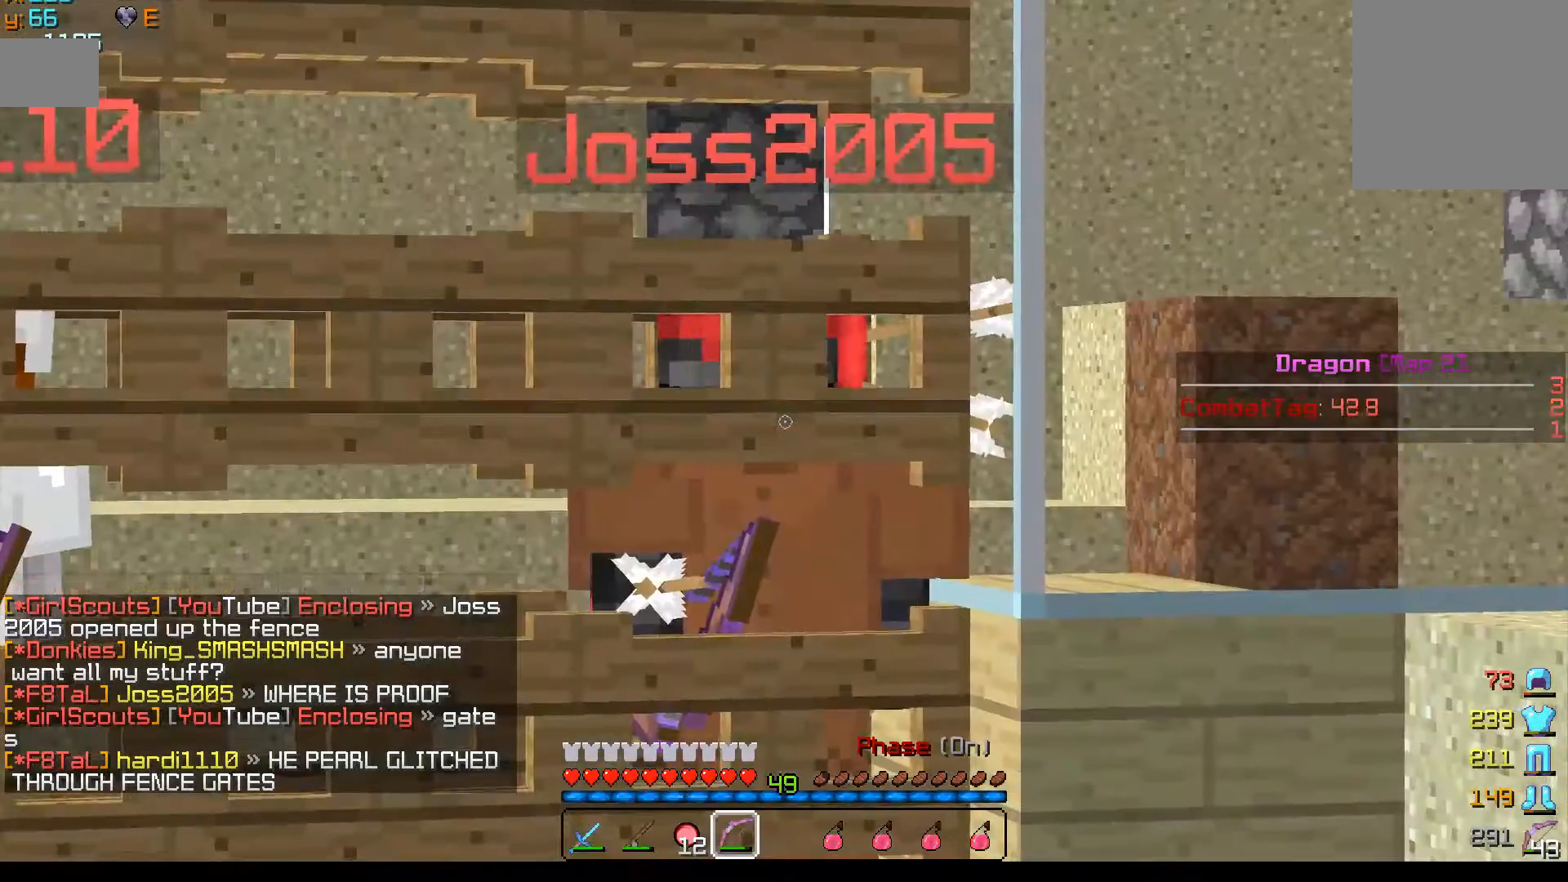
{"keys": ["a", "w"], "mouse": ["right"], "events": [[300, "a", "down"]]}
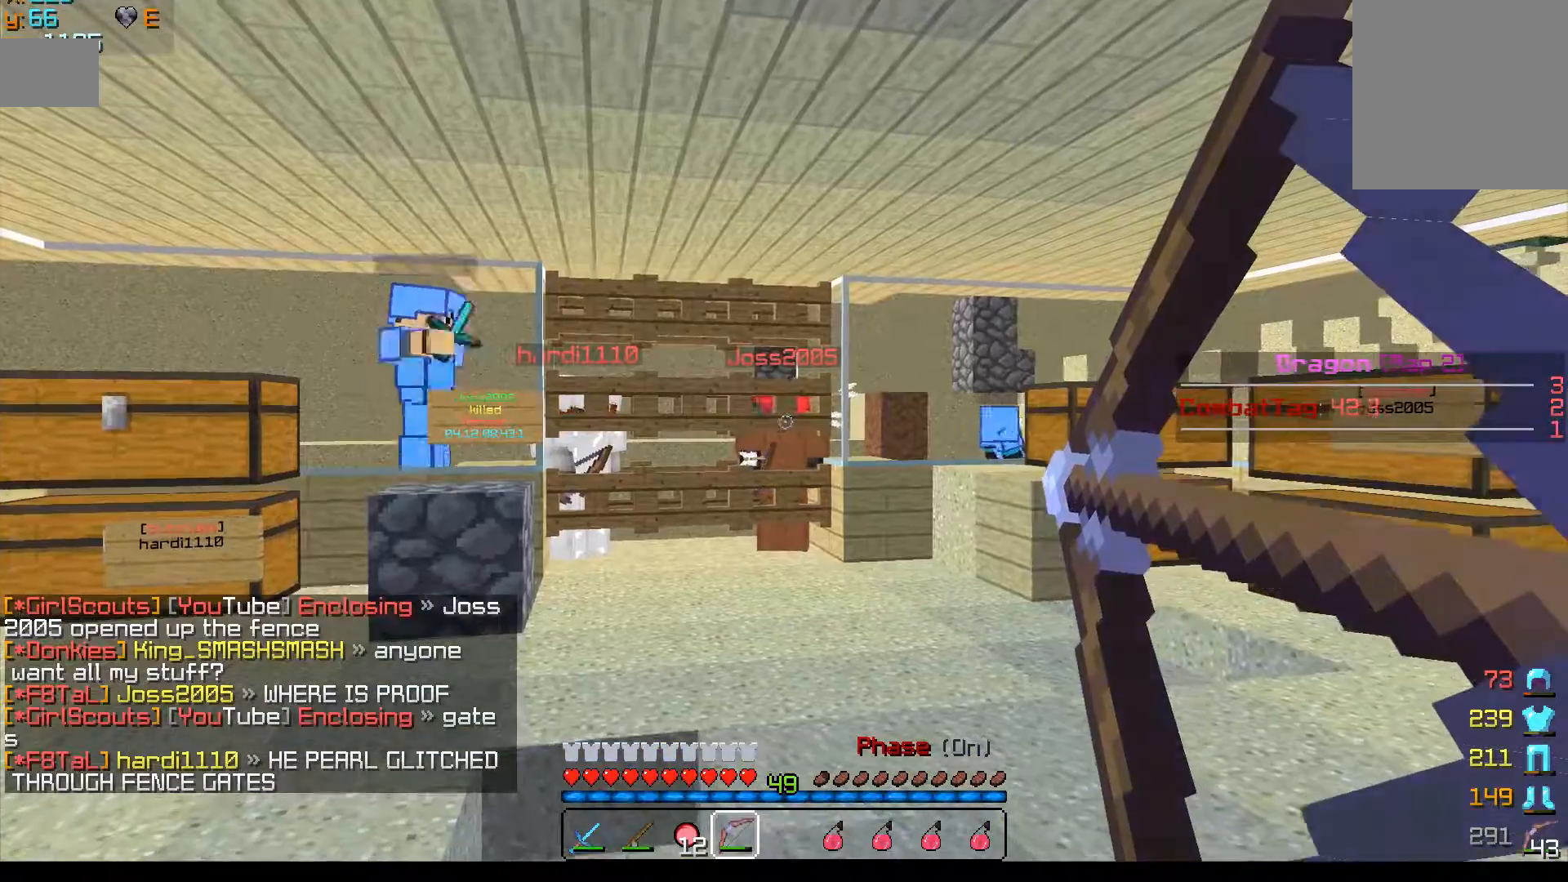
{"keys": ["w"], "mouse": ["right"], "events": [[350, "a", "up"]]}
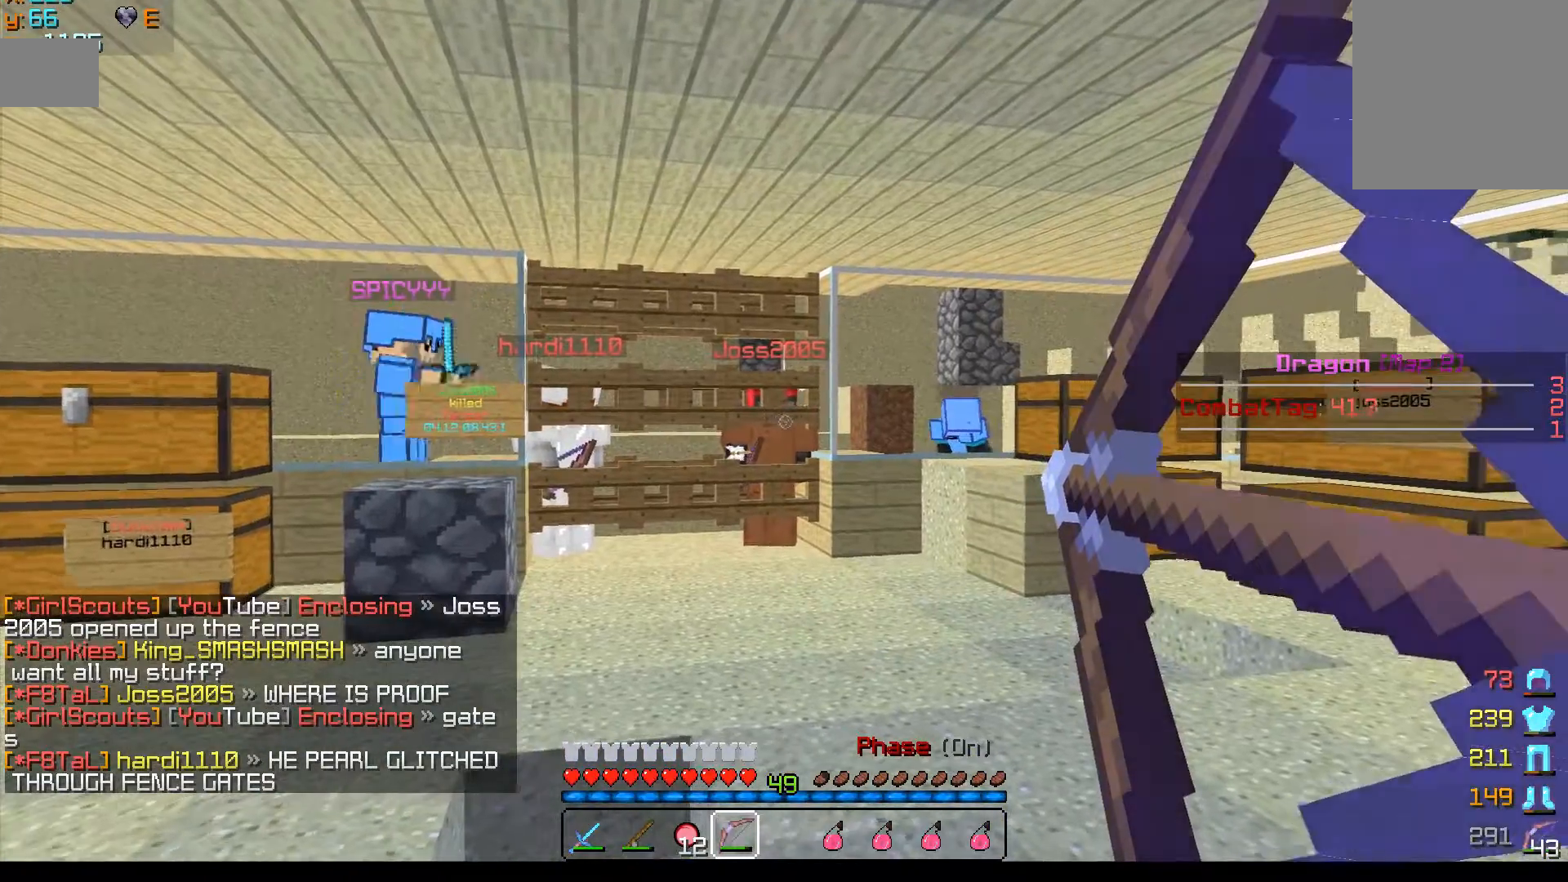
{"keys": ["w"], "mouse": ["right"], "events": []}
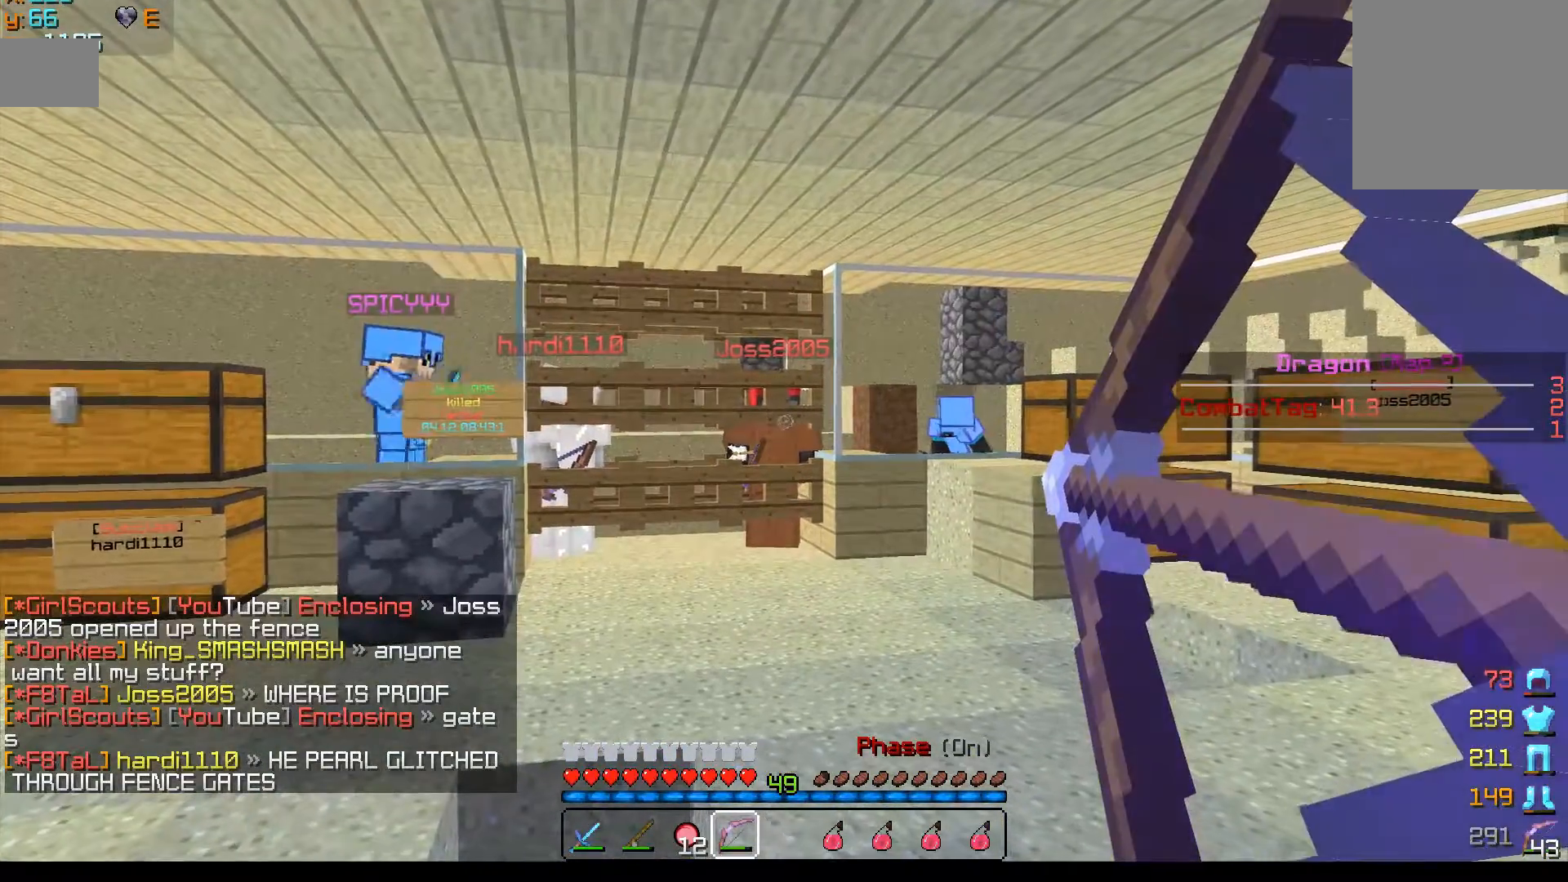
{"keys": ["w"], "mouse": ["right"], "events": []}
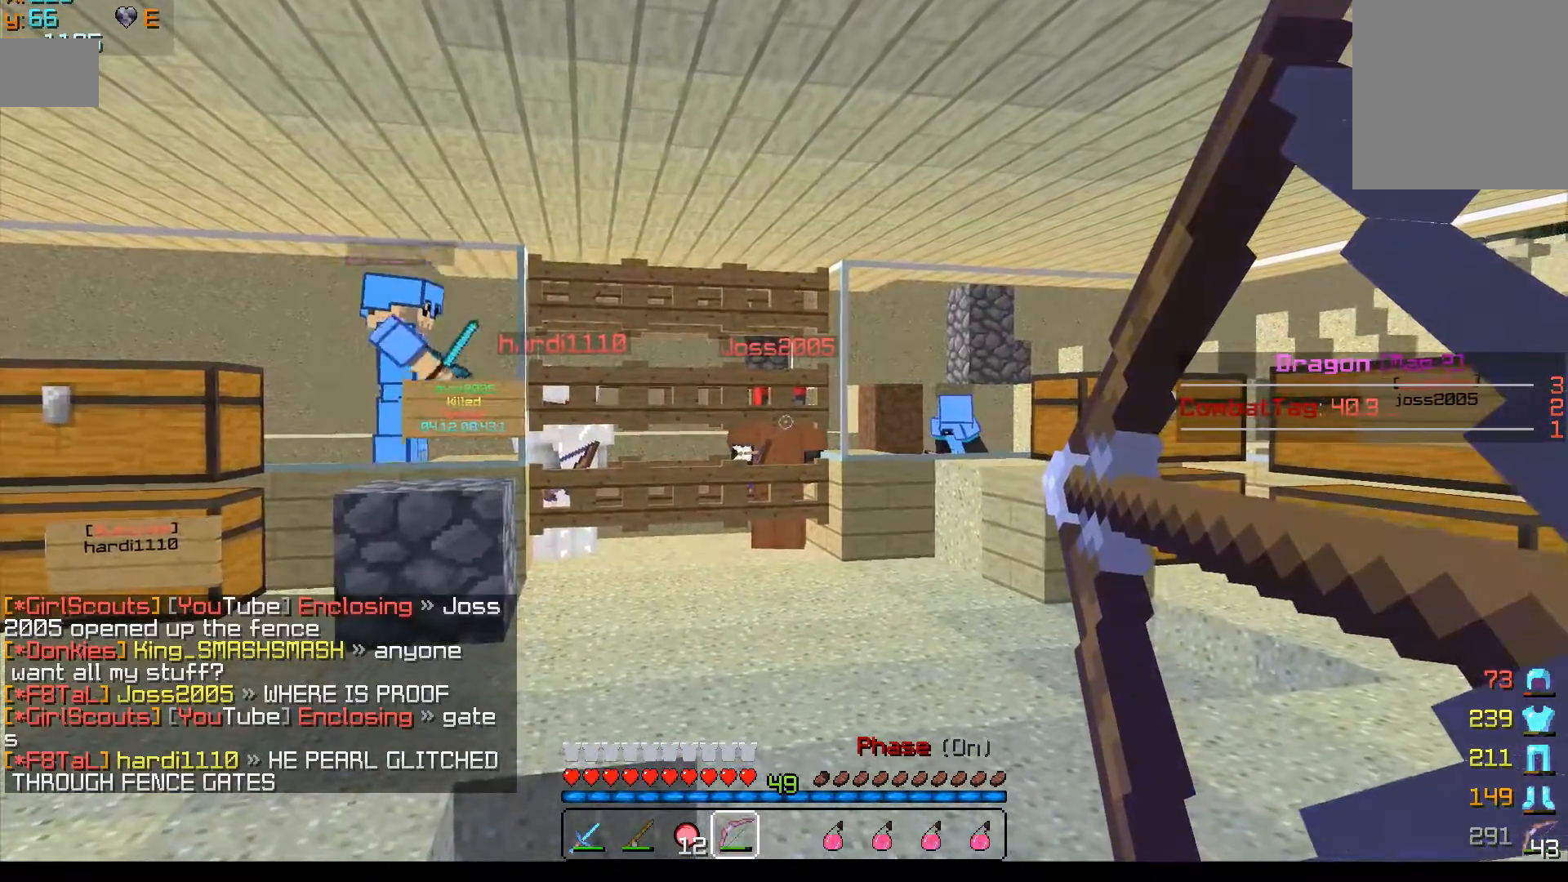
{"keys": ["w"], "mouse": ["right"], "events": []}
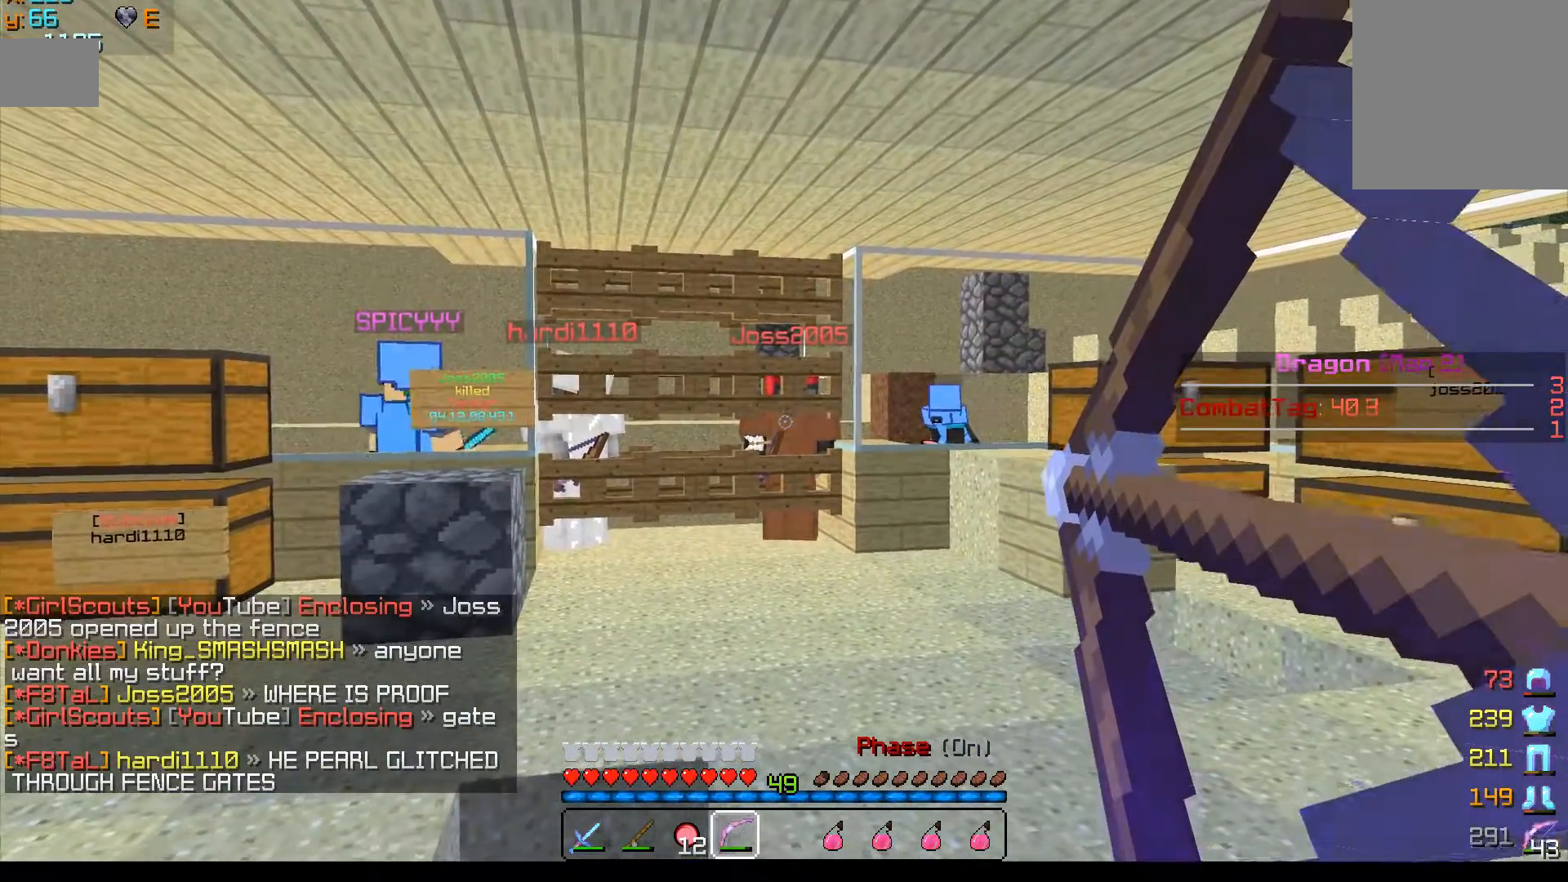
{"keys": ["d", "w"], "mouse": ["right"], "events": [[417, "d", "down"]]}
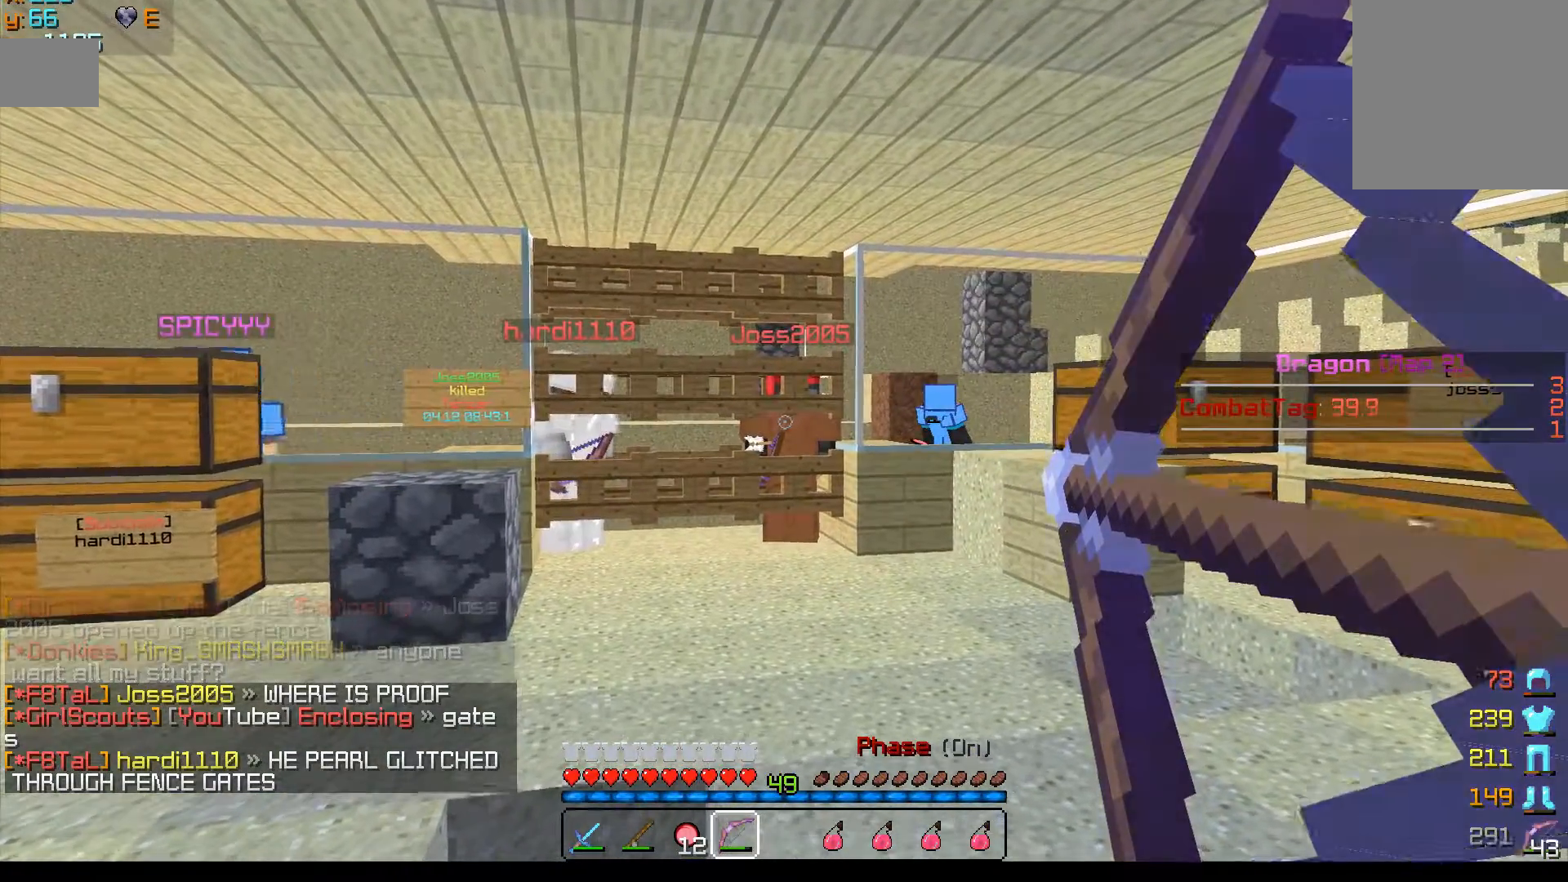
{"keys": ["w"], "mouse": ["right"], "events": [[317, "d", "up"]]}